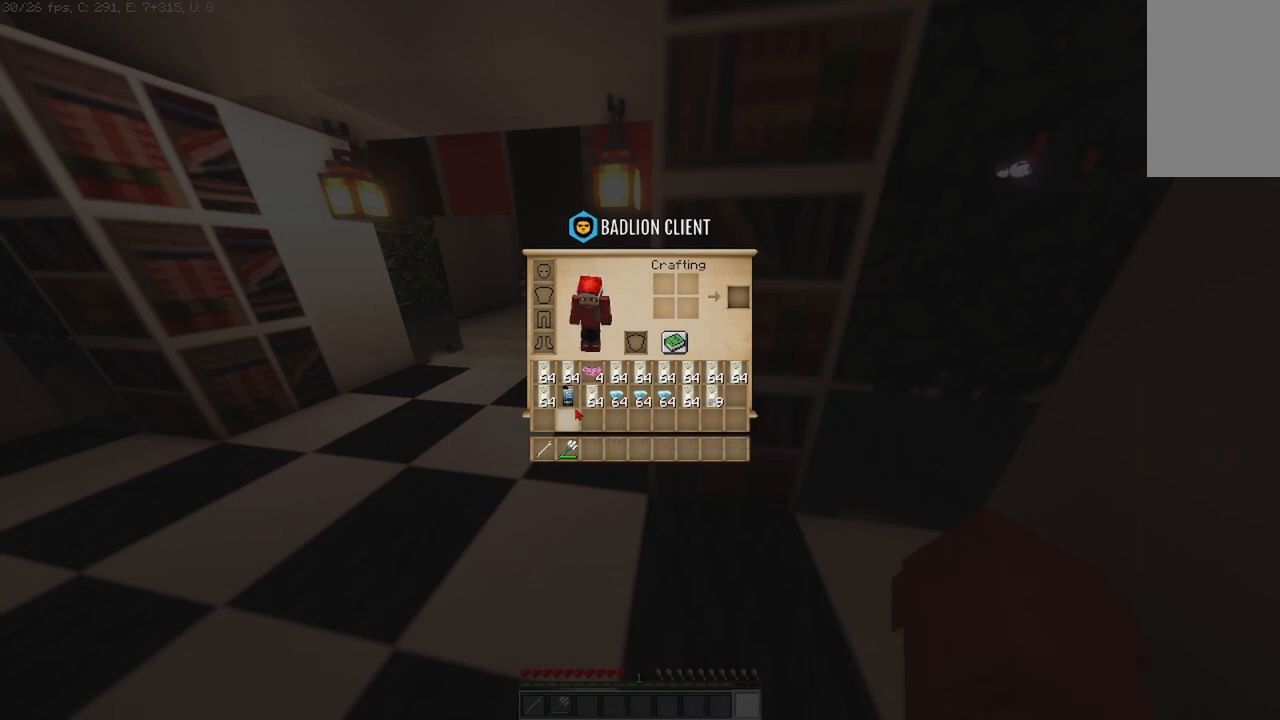
Gameplay with keyboard and mouse; each line is a JSON object with the keys and mouse buttons held at the frame after it. "events" lists presses ("down") and releases ("up") of "a", "d", "s", "space", "w", "mouse_left" and "mouse_right" between this image and that frame as [ms after this image, input, new state], when the widget could be followed in between. "mouse_left", "mouse_right" = the "left", "right" buttons of the "mouse" list. No other keys are recorded. Fast repeated clicks can show as one long hold. Mouse movement is not recorded.
{"keys": [], "mouse": []}
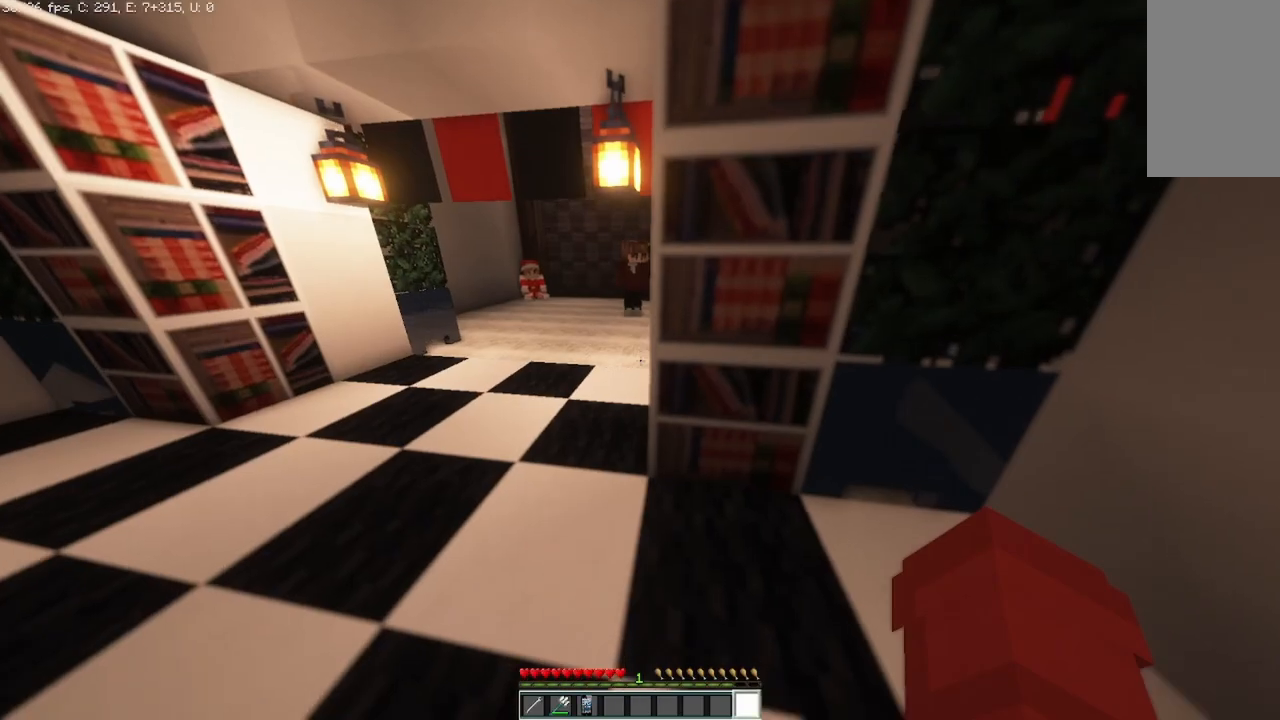
{"keys": [], "mouse": [], "events": []}
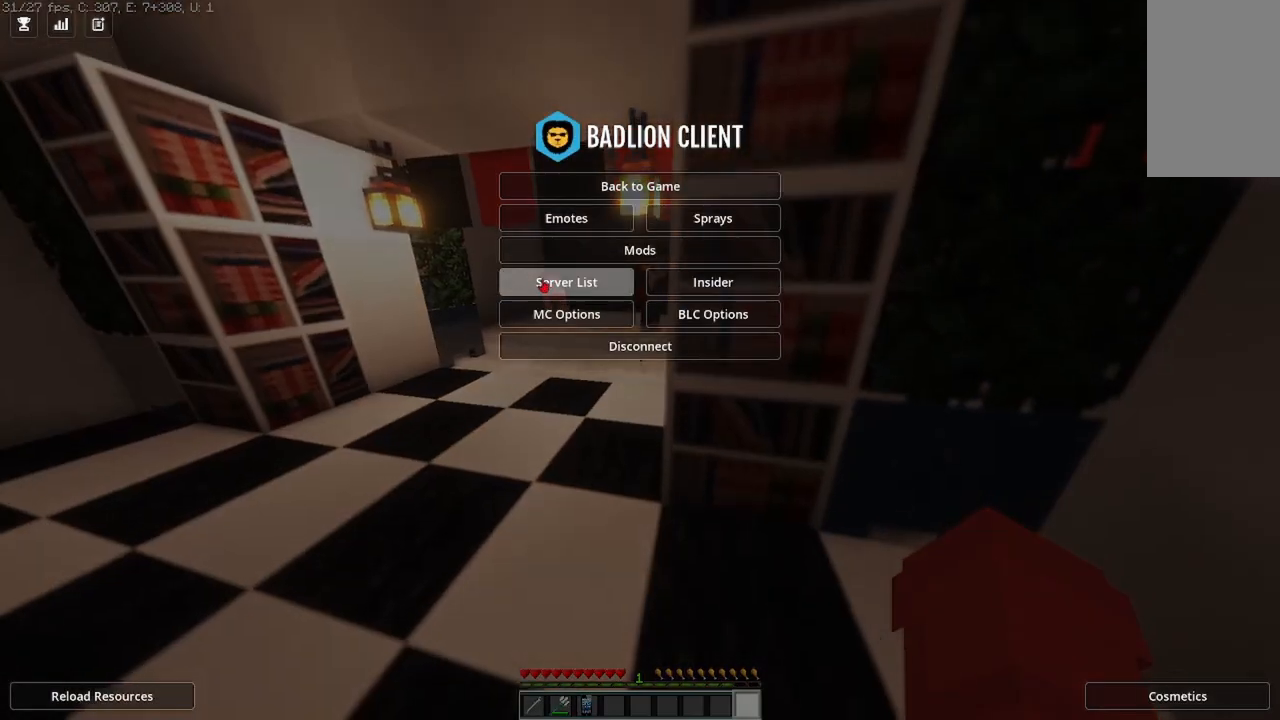
{"keys": [], "mouse": [], "events": []}
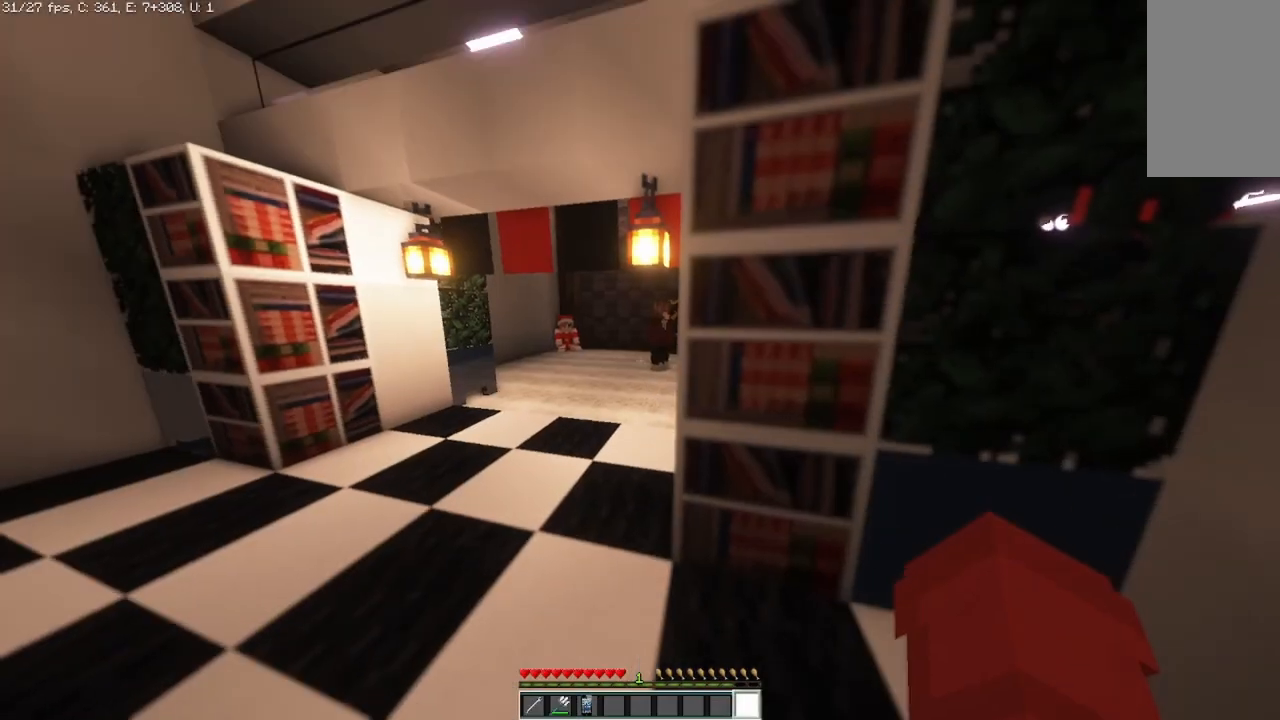
{"keys": ["w"], "mouse": [], "events": [[292, "w", "down"]]}
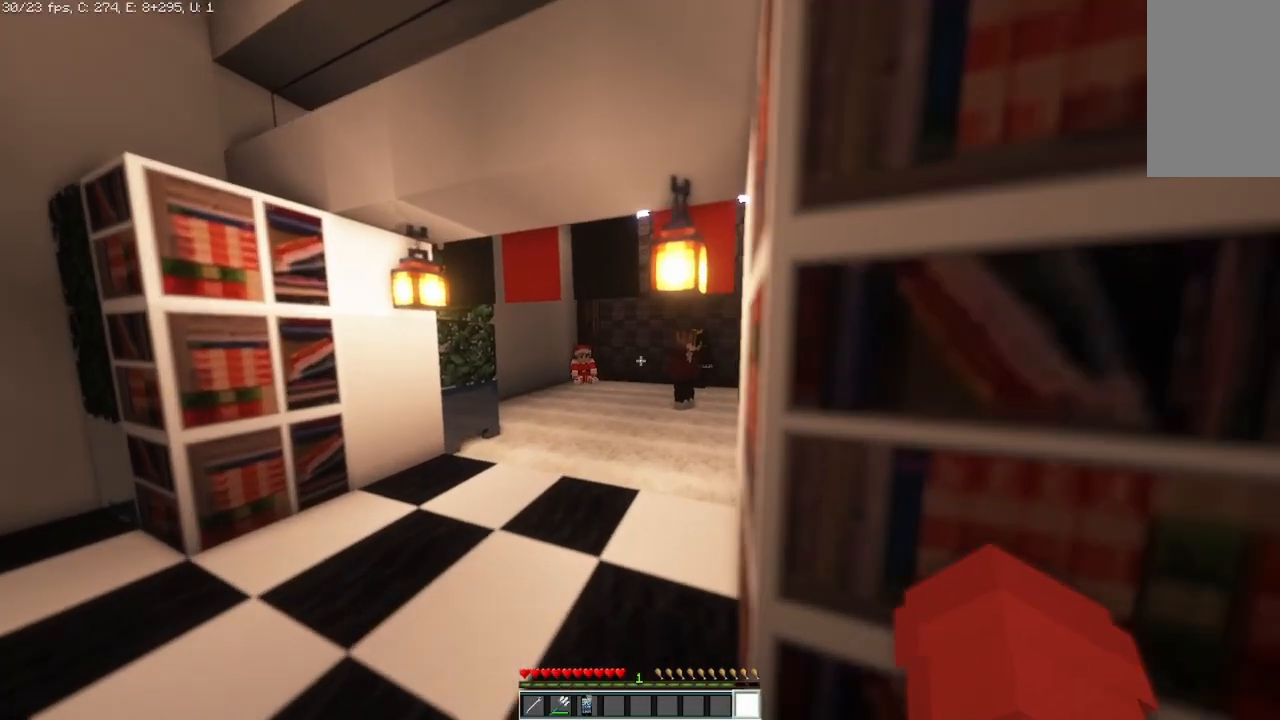
{"keys": ["a"], "mouse": [], "events": [[83, "a", "down"], [208, "a", "up"], [250, "w", "up"], [458, "a", "down"]]}
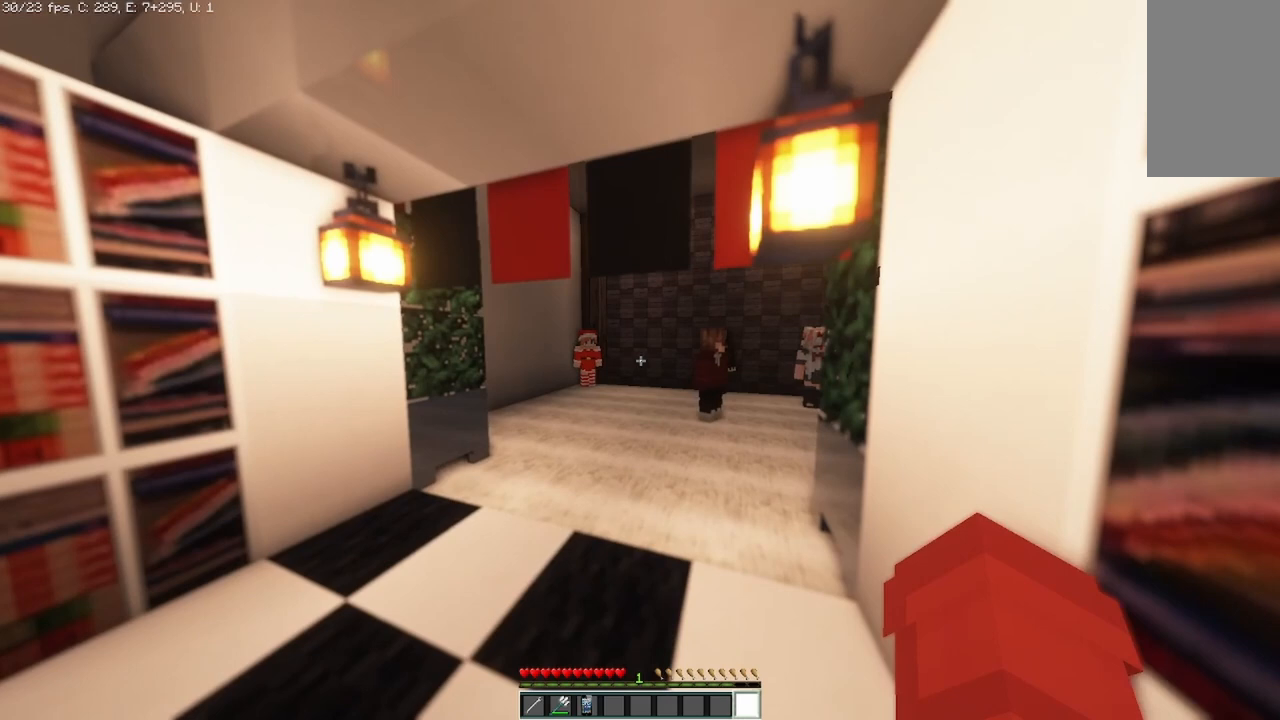
{"keys": [], "mouse": [], "events": [[250, "a", "up"], [250, "w", "down"], [500, "w", "up"]]}
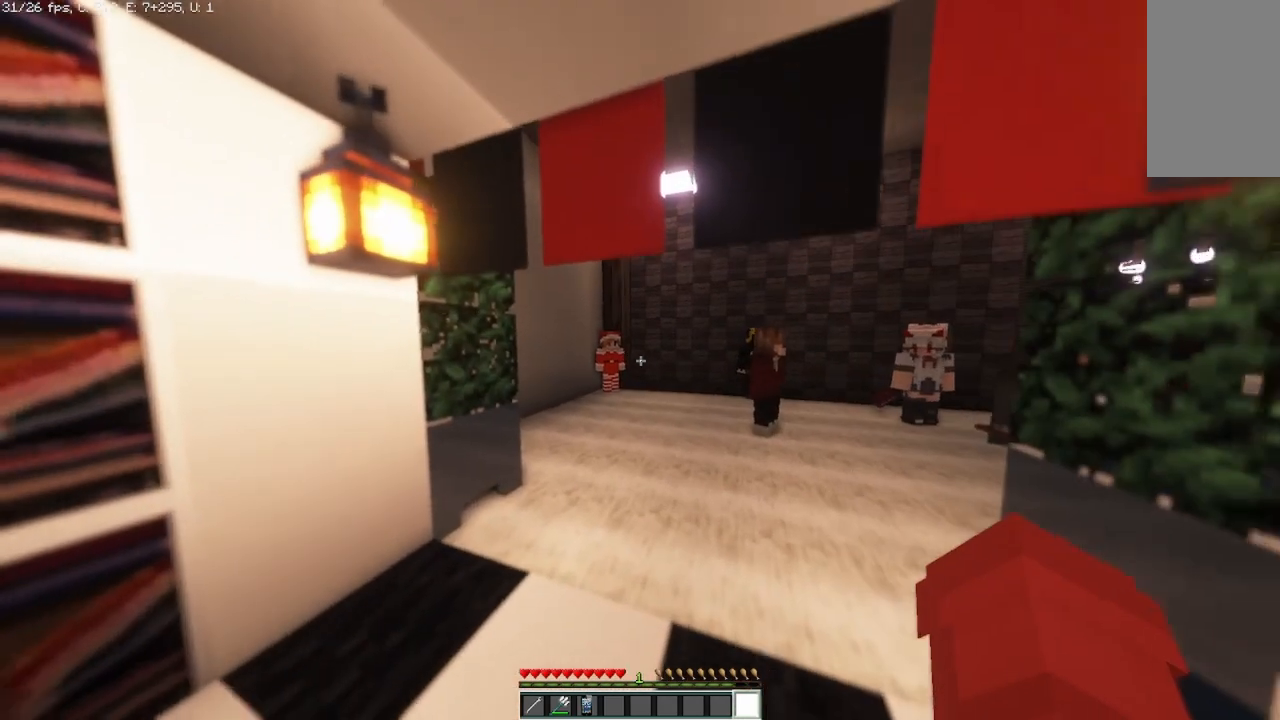
{"keys": [], "mouse": [], "events": []}
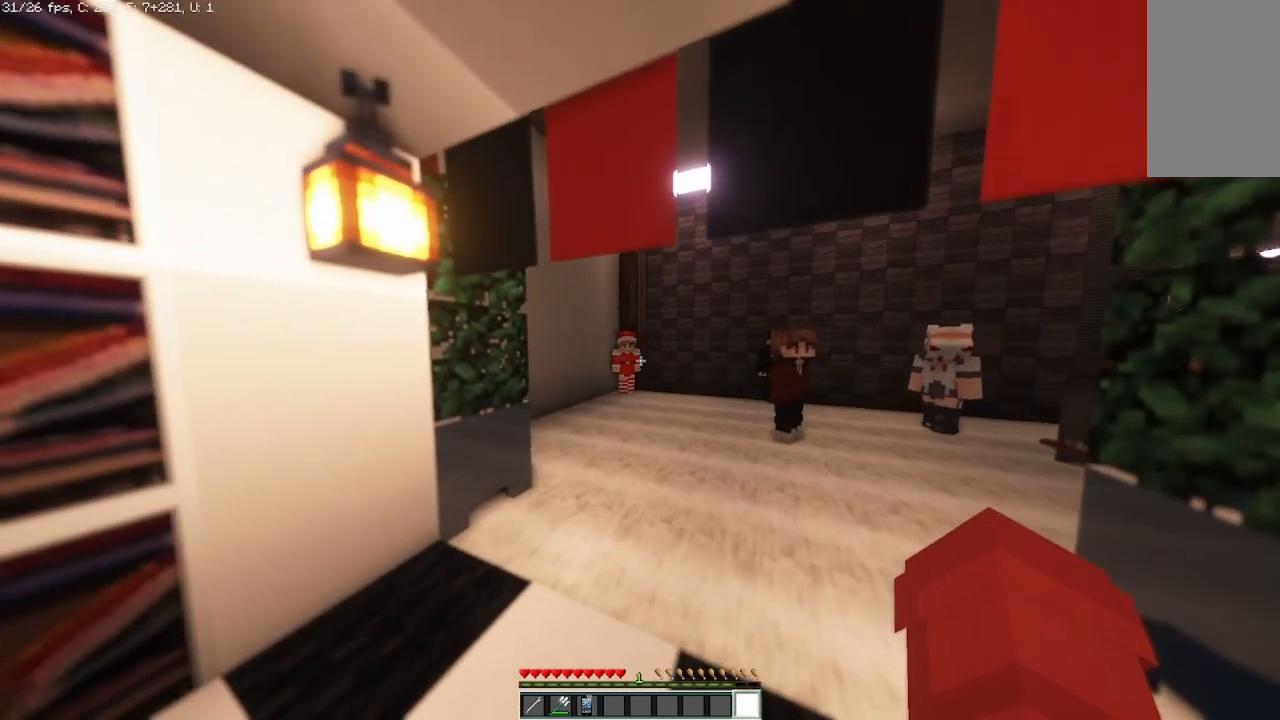
{"keys": [], "mouse": [], "events": []}
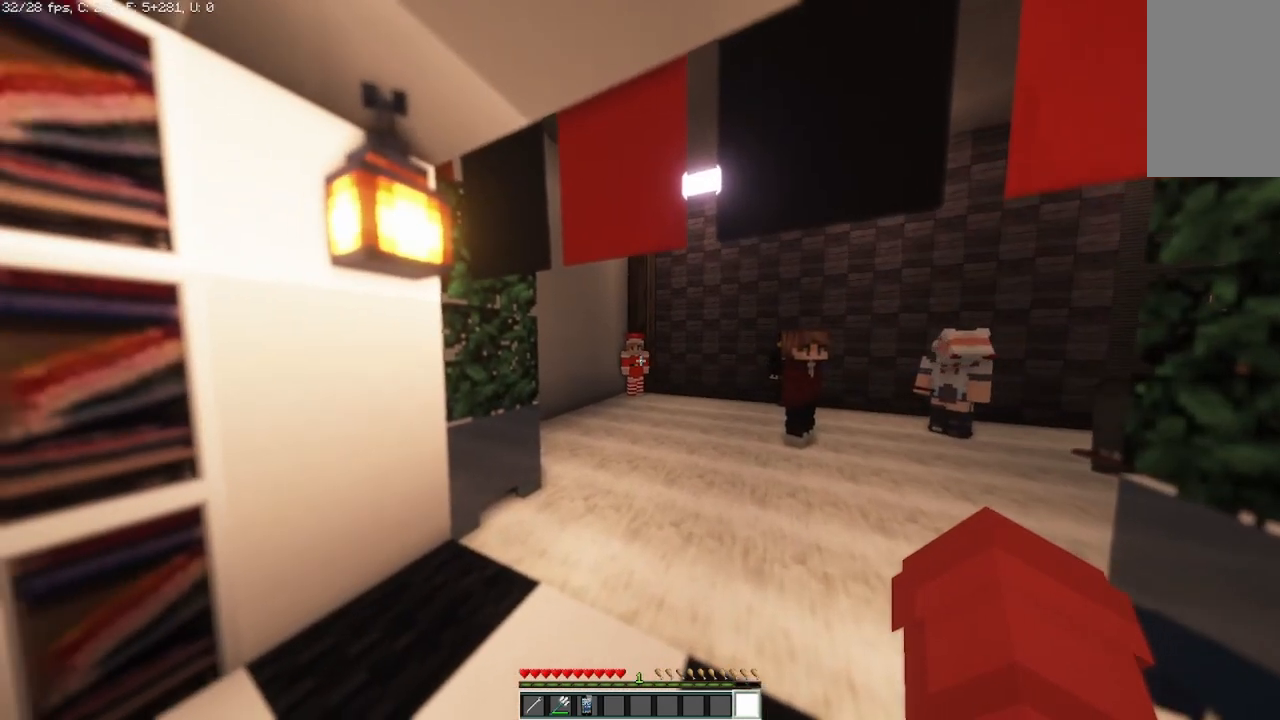
{"keys": [], "mouse": [], "events": []}
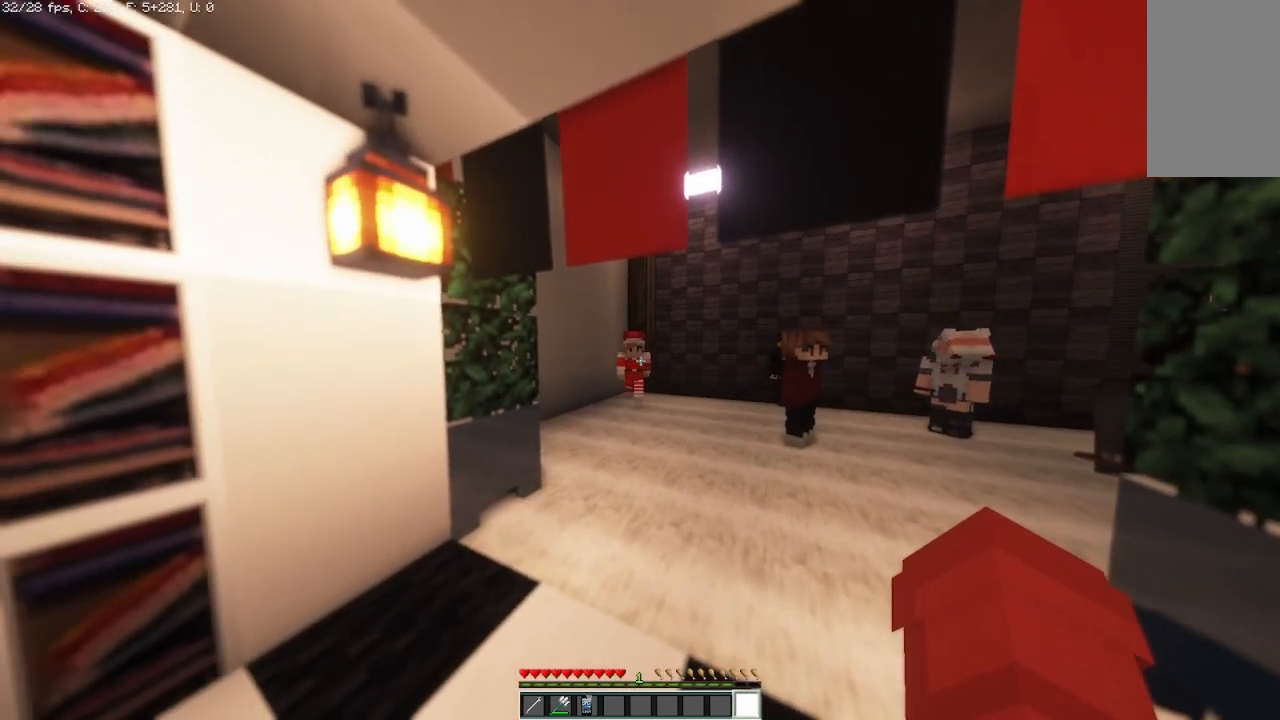
{"keys": ["s"], "mouse": [], "events": [[208, "s", "down"]]}
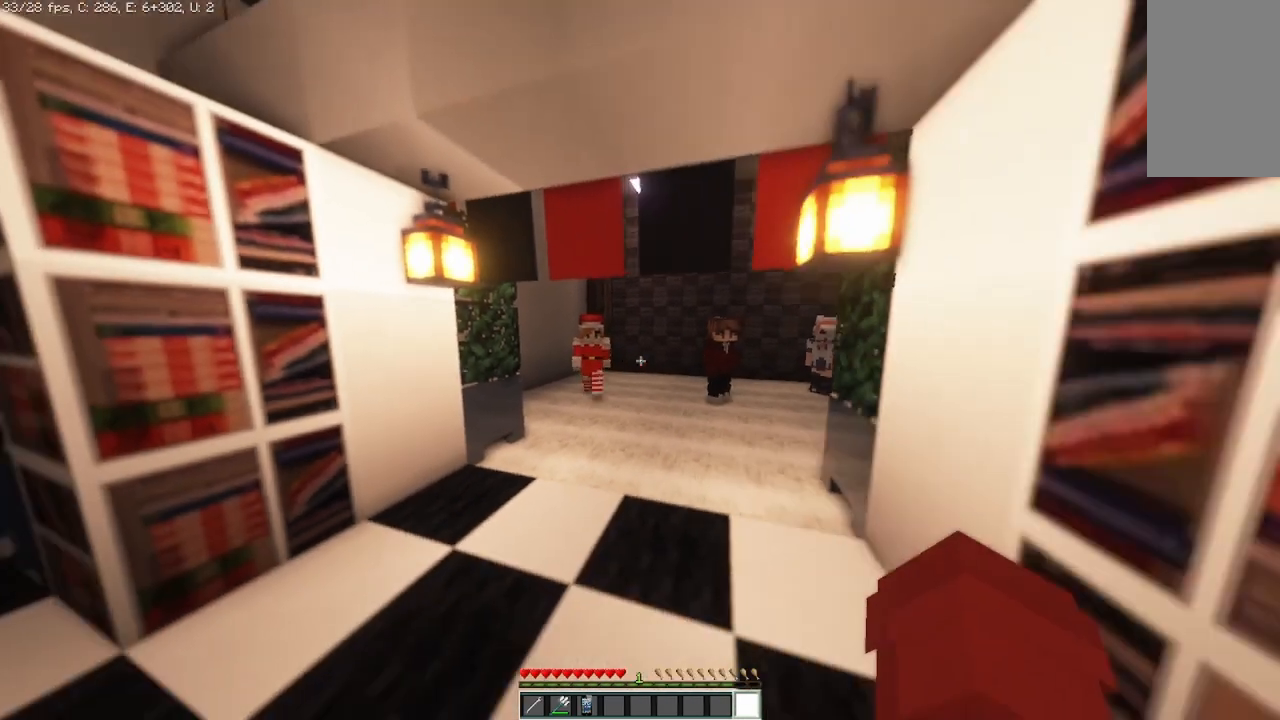
{"keys": ["s"], "mouse": [], "events": []}
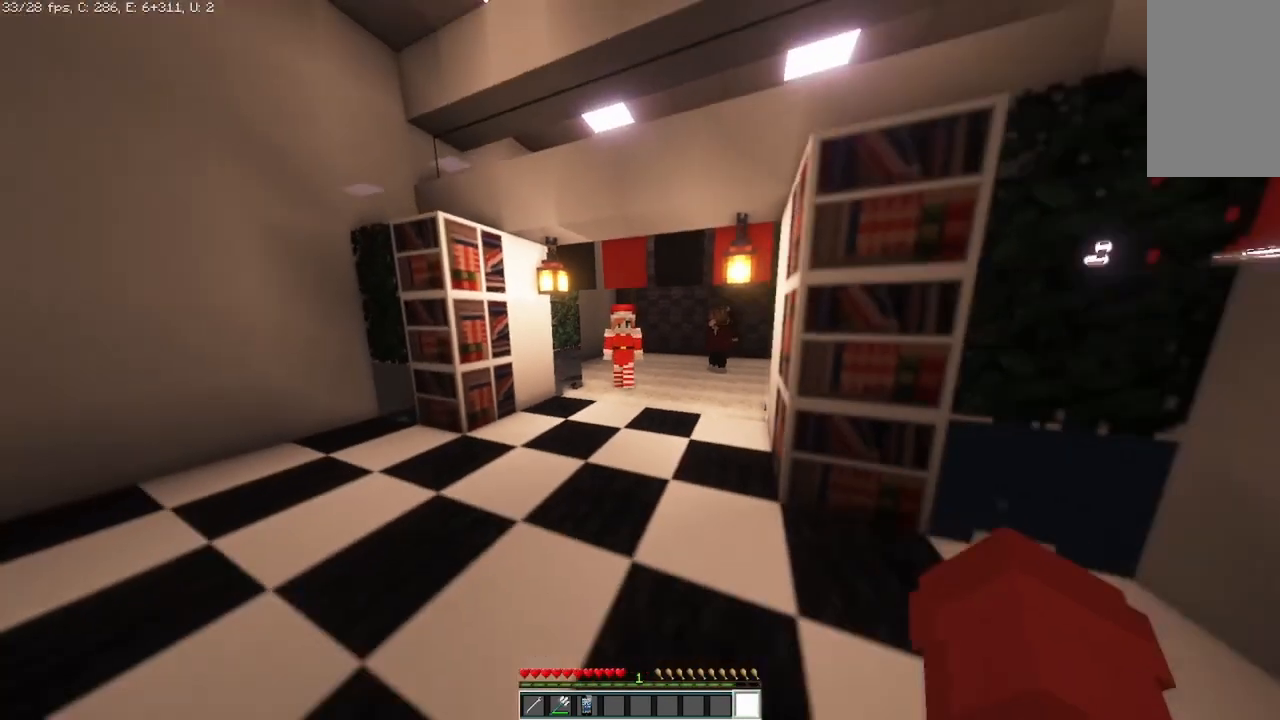
{"keys": ["s"], "mouse": [], "events": []}
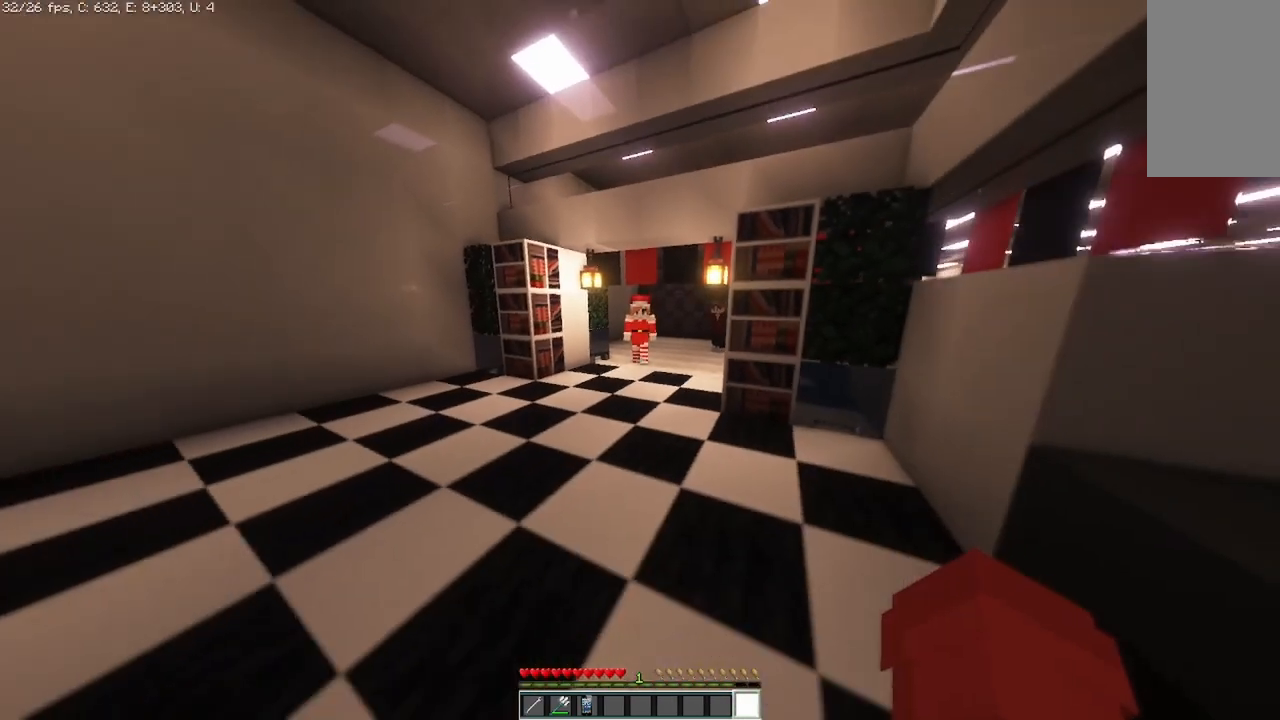
{"keys": ["d", "s"], "mouse": [], "events": [[167, "d", "down"]]}
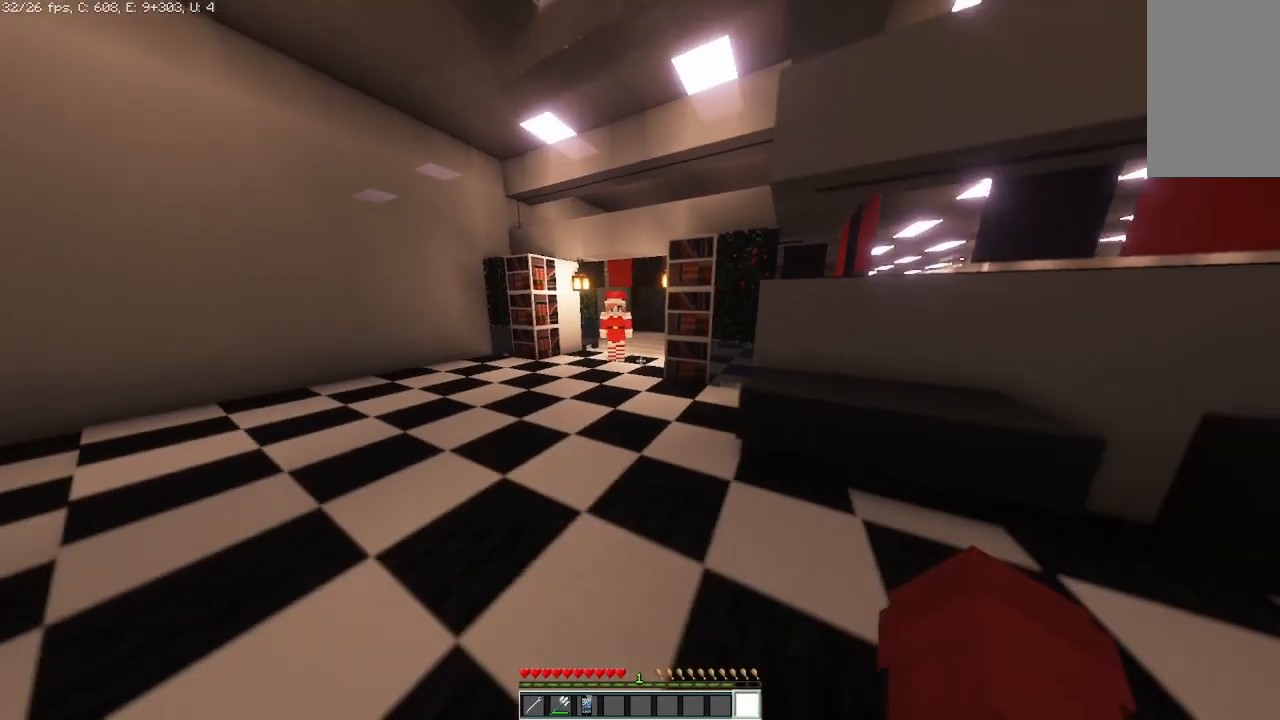
{"keys": ["s"], "mouse": [], "events": [[375, "d", "up"]]}
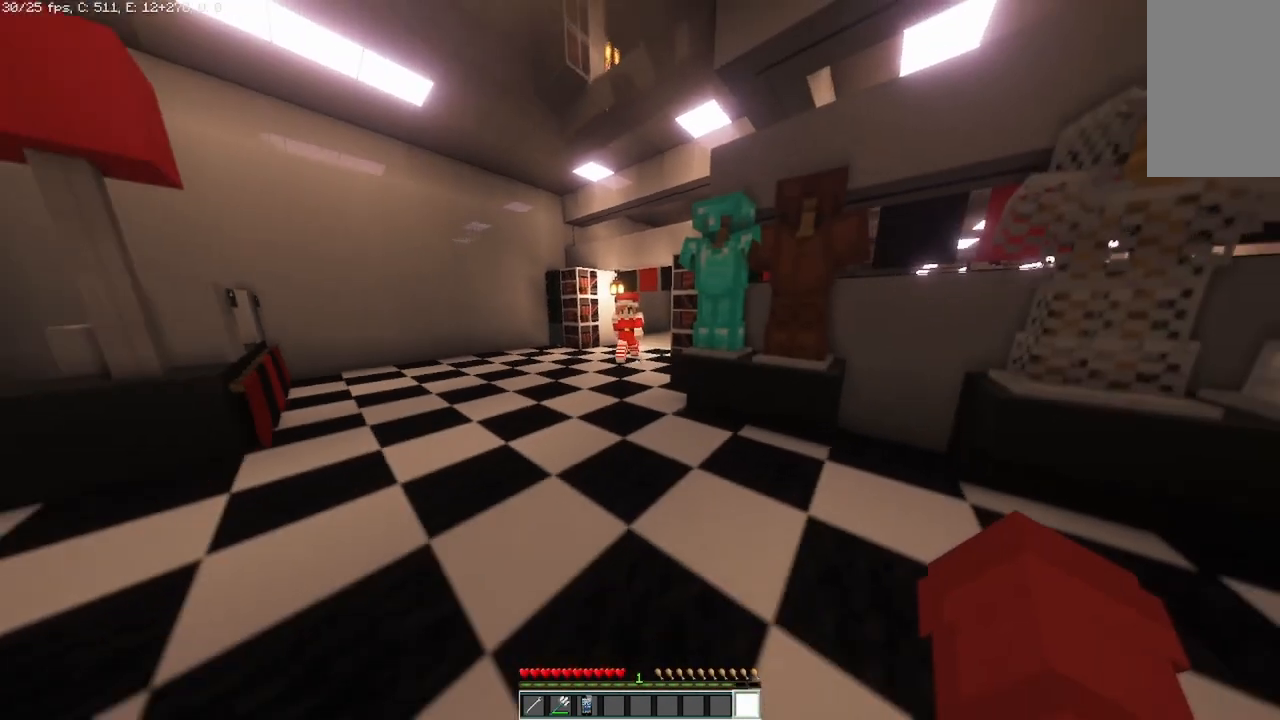
{"keys": ["d"], "mouse": [], "events": [[375, "d", "down"], [375, "s", "up"]]}
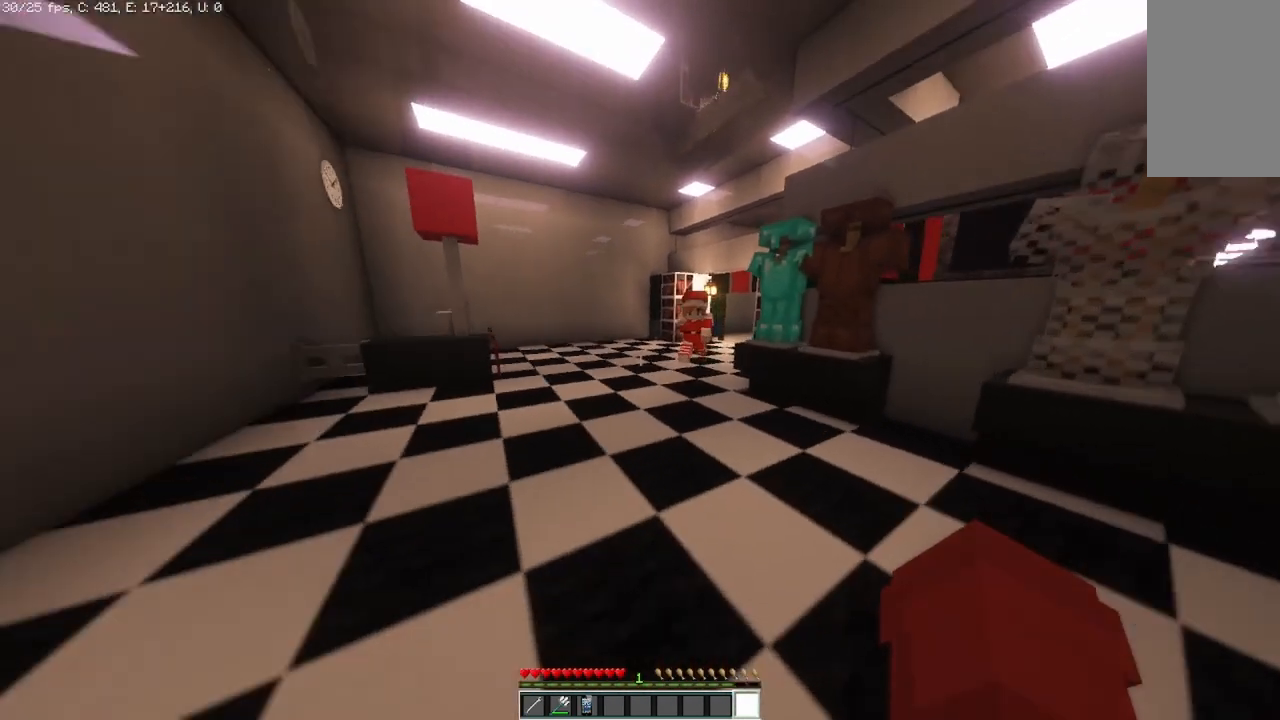
{"keys": [], "mouse": [], "events": [[83, "d", "up"]]}
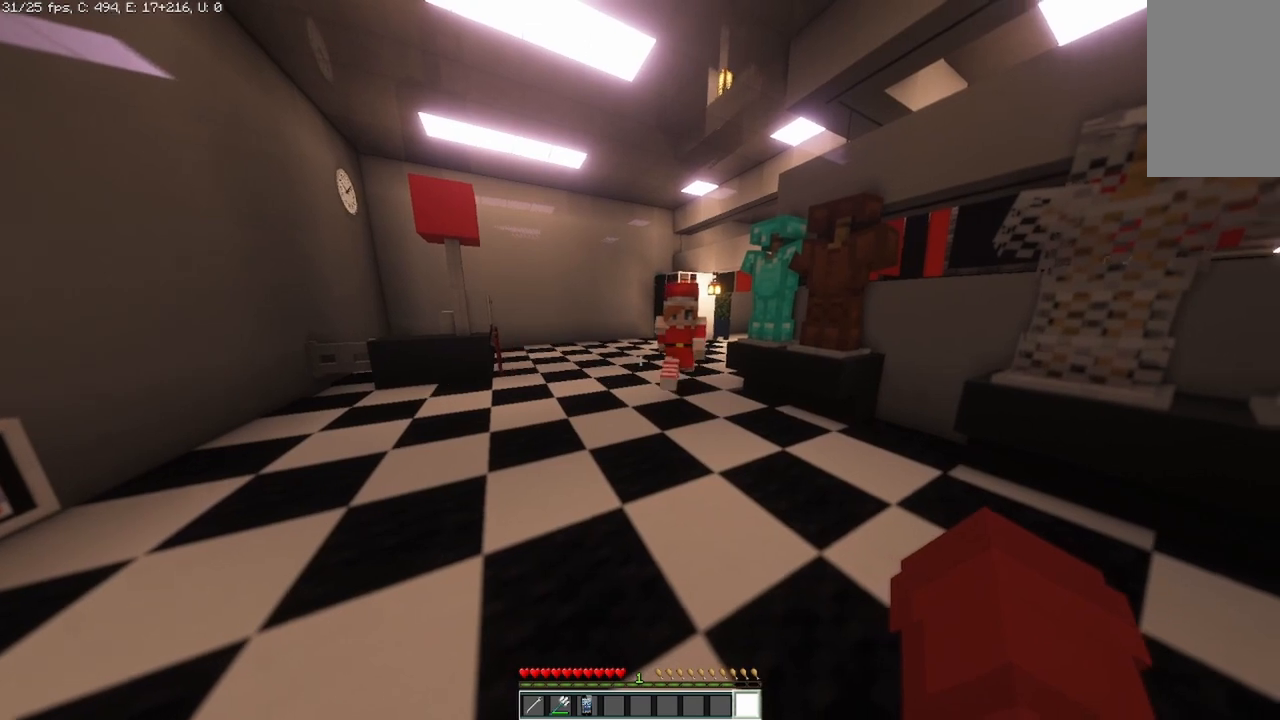
{"keys": [], "mouse": [], "events": []}
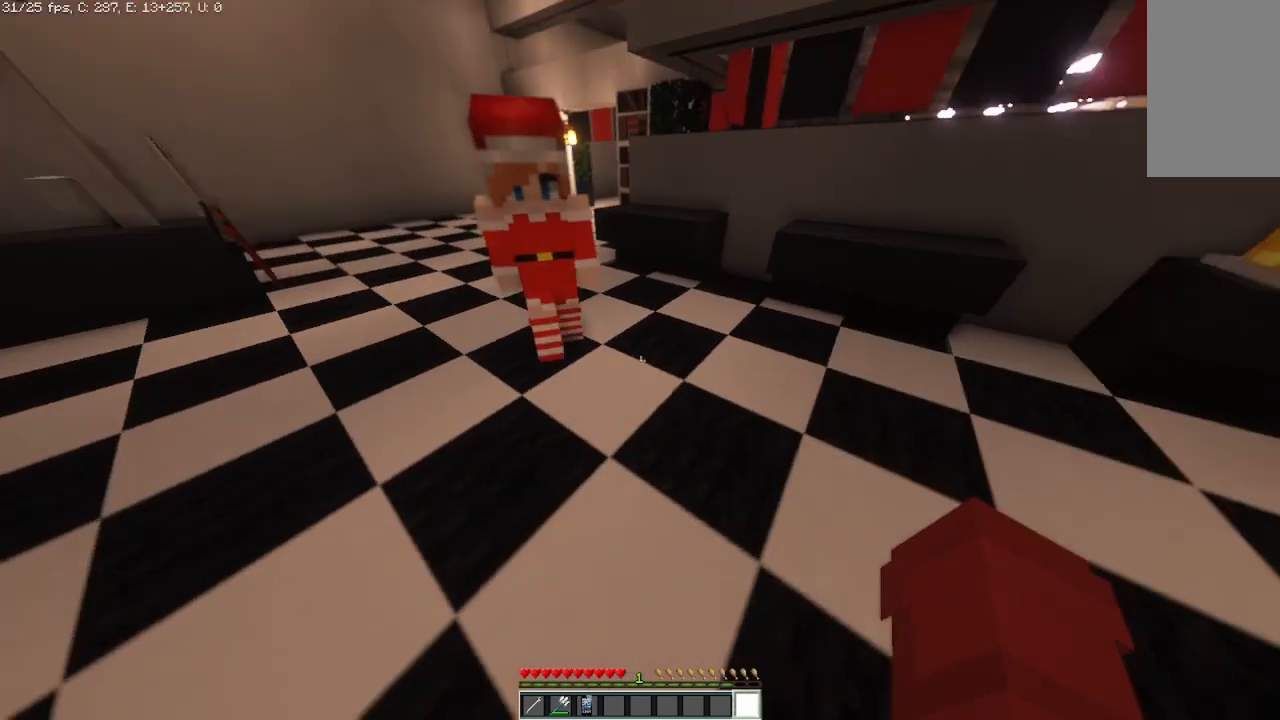
{"keys": [], "mouse": [], "events": []}
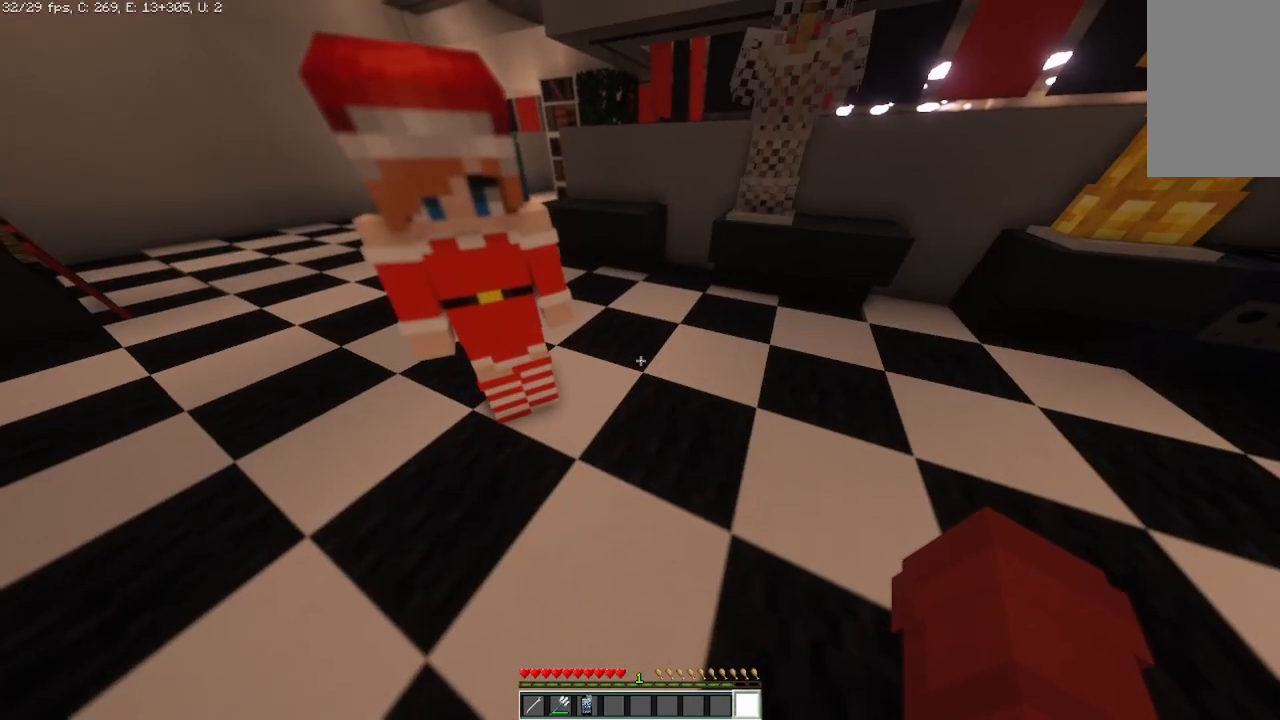
{"keys": [], "mouse": [], "events": [[292, "s", "down"], [417, "s", "up"]]}